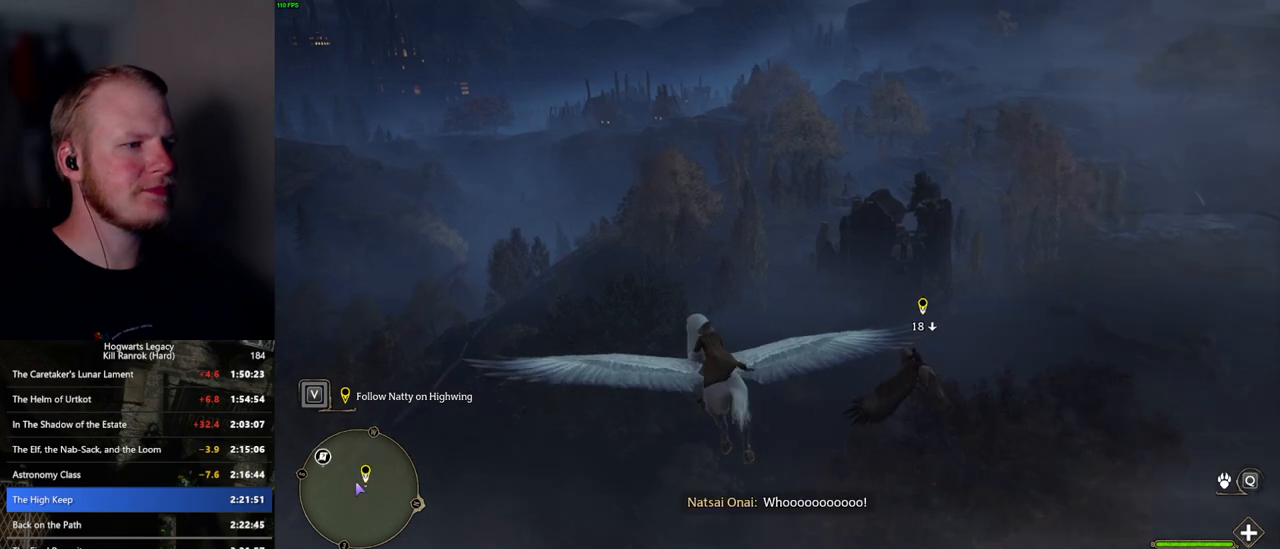
Gameplay with keyboard and mouse; each line is a JSON object with the keys and mouse buttons held at the frame after it. "events" lists presses ("down") and releases ("up") of ".", "/", "0", "1", "2", "3", "4", "5", "6", "7", "8", "9", "a", "alt_l", "alt_r", "b", "backslash", "backspace", "c", "caps_lock", "comma", "ctrl_l", "ctrl_r", "d", "e", "equals", "escape", "f", "f1", "f10", "f11", "f12", "f2", "f3", "f4", "f5", "f6", "f7", "f8", "f9", "g", "h", "i", "j", "k", "l", "lbracket", "m", "minus", "n", "o", "p", "q", "quote", "r", "rbracket", "return", "s", "semicolon", "shift_l", "shift_r", "space", "super_l", "super_r", "t", "tab", "tilde", "u", "v", "w", "x", "y", "z", "mouse_left", "mouse_wheel", "mouse_right", "mouse_mb4" and "mouse_mb5" between this image and that frame as [ms after this image, input, new state], when the widget could be followed in between. "mouse_left", "mouse_wheel", "mouse_right", "mouse_mb4", "mouse_mb5" = the "left", "wheel", "right", "mb4", "mb5" buttons of the "mouse" list. No other keys are recorded. "wheel" means that the mouse wheel is clicked or scrolled. Mouse movement is not recorded.
{"keys": ["w"], "mouse": [], "events": [[100, "a", "down"], [200, "a", "up"]]}
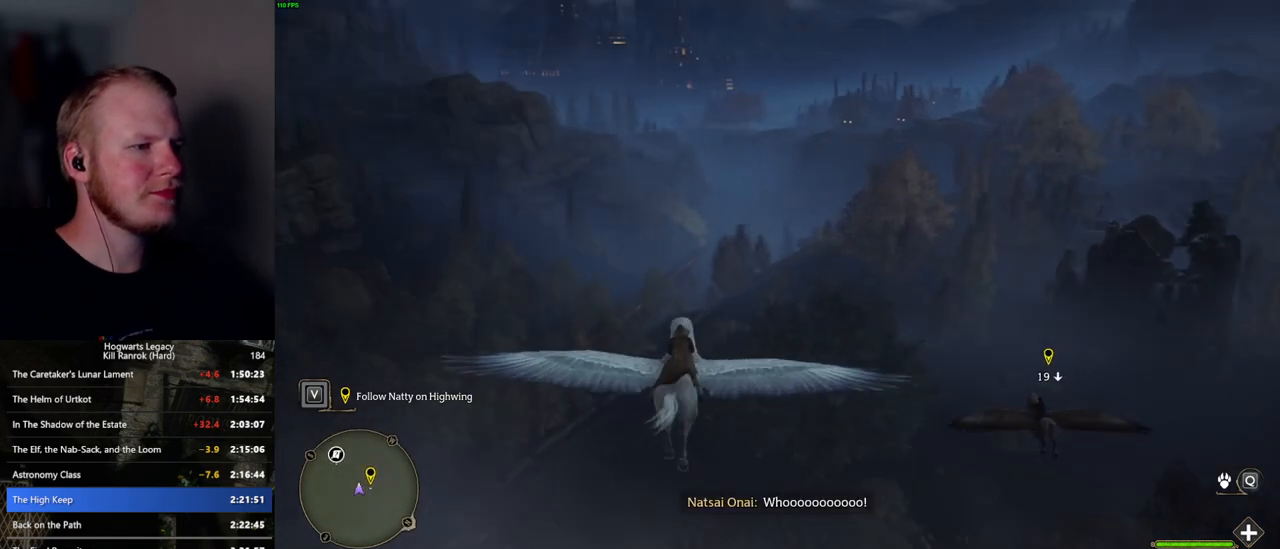
{"keys": ["ctrl_l", "w"], "mouse": [], "events": [[17, "ctrl_l", "down"]]}
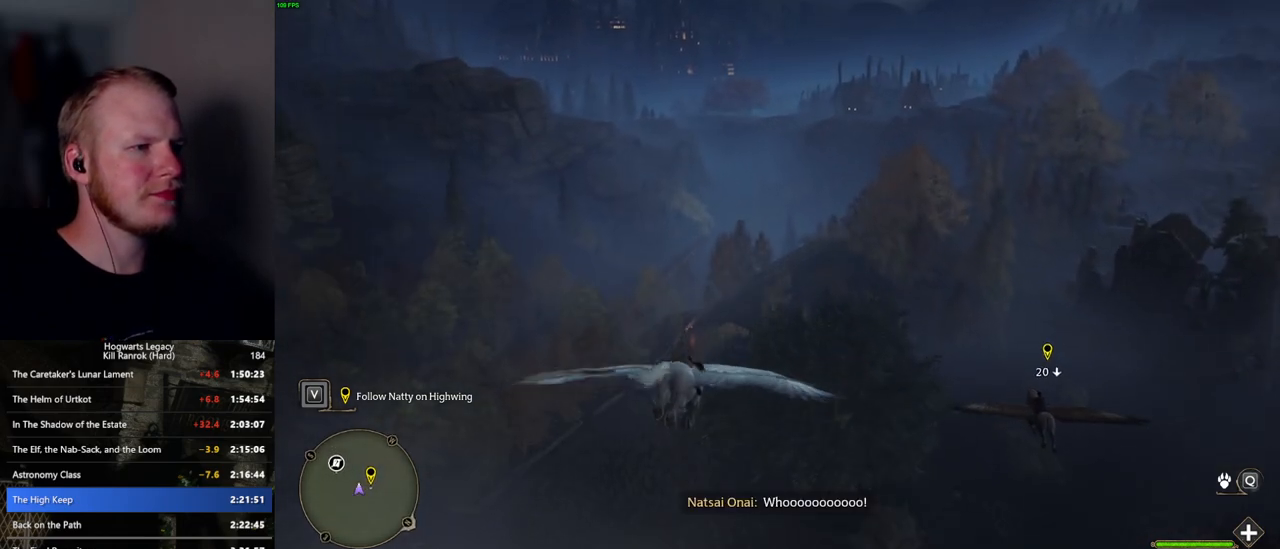
{"keys": ["w"], "mouse": [], "events": [[17, "ctrl_l", "up"], [184, "ctrl_l", "down"], [434, "ctrl_l", "up"]]}
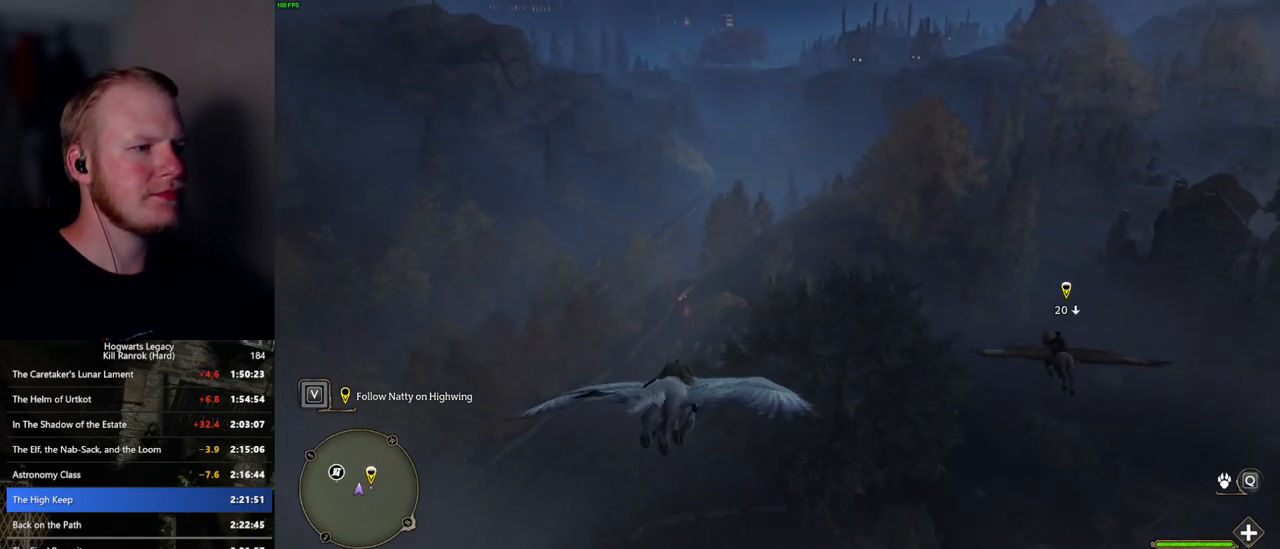
{"keys": ["ctrl_l", "w"], "mouse": [], "events": [[250, "ctrl_l", "down"]]}
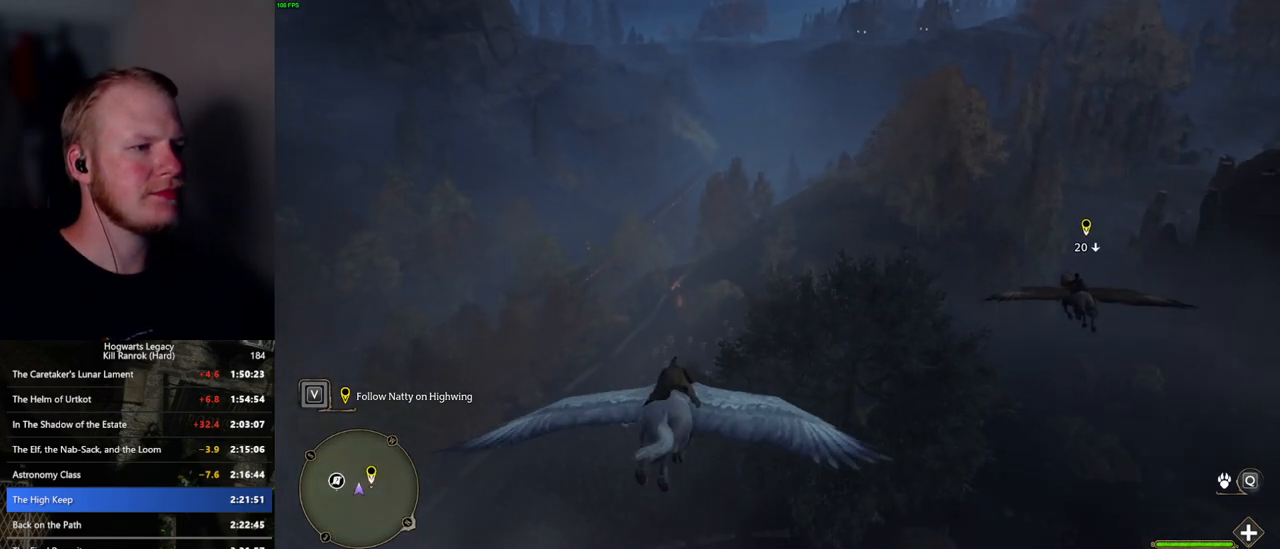
{"keys": ["ctrl_l", "w"], "mouse": [], "events": [[50, "ctrl_l", "up"], [400, "ctrl_l", "down"]]}
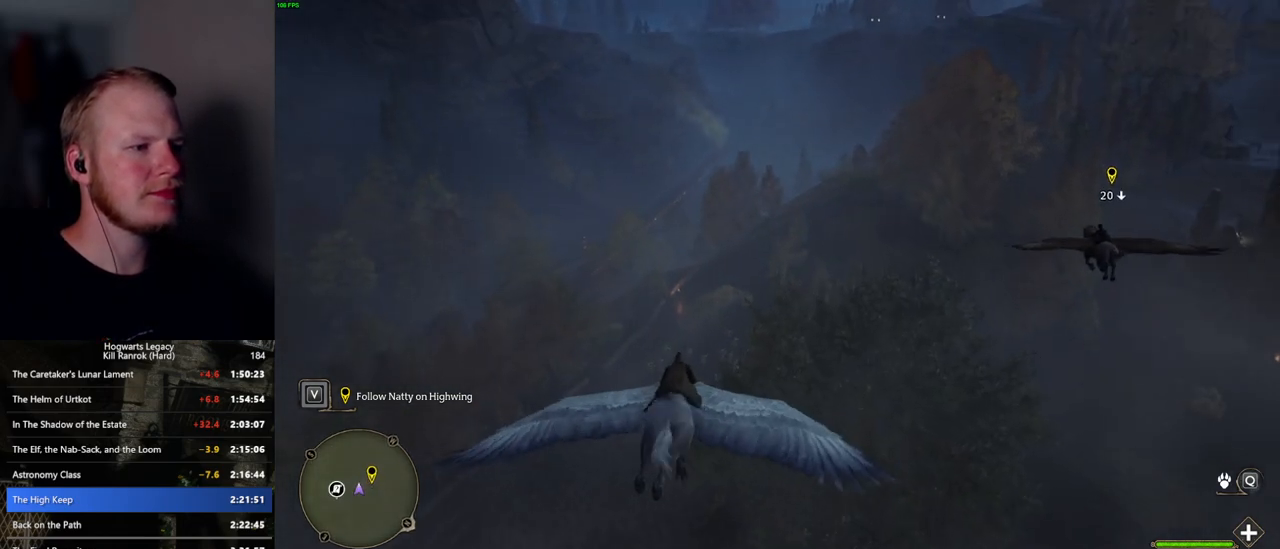
{"keys": ["ctrl_l", "w"], "mouse": [], "events": [[17, "ctrl_l", "up"], [500, "ctrl_l", "down"]]}
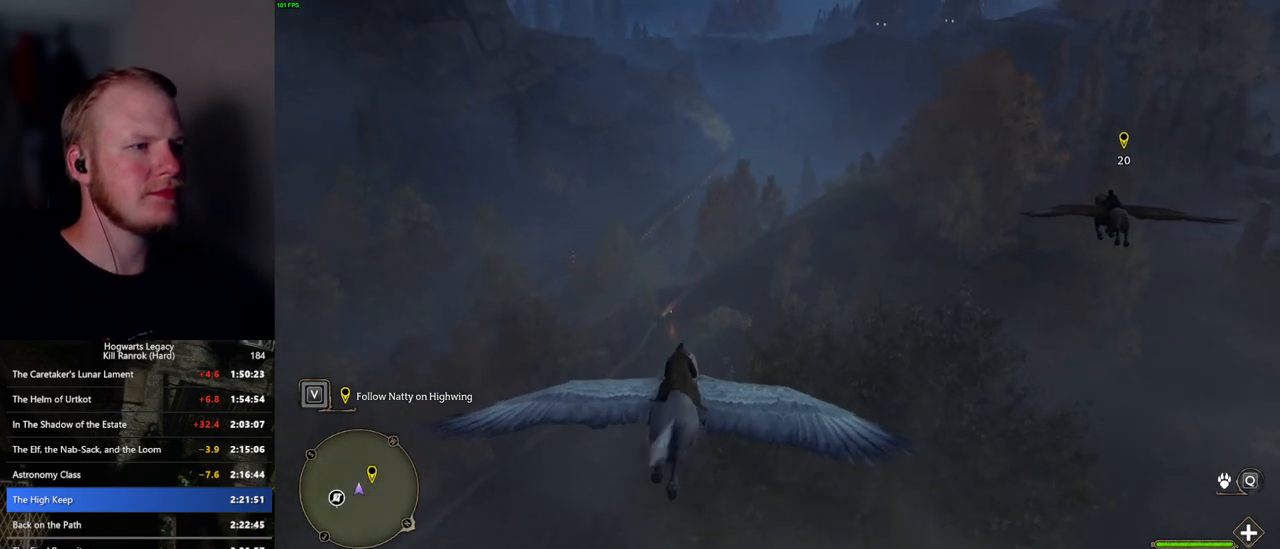
{"keys": ["w"], "mouse": [], "events": [[200, "ctrl_l", "up"]]}
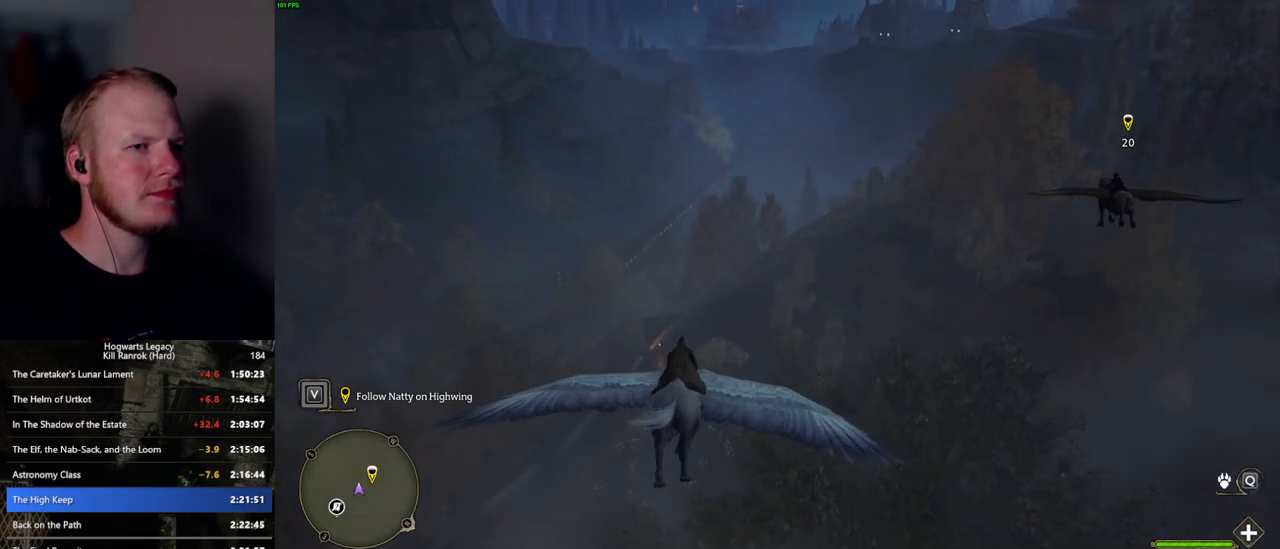
{"keys": ["w"], "mouse": [], "events": [[117, "ctrl_l", "down"], [267, "ctrl_l", "up"]]}
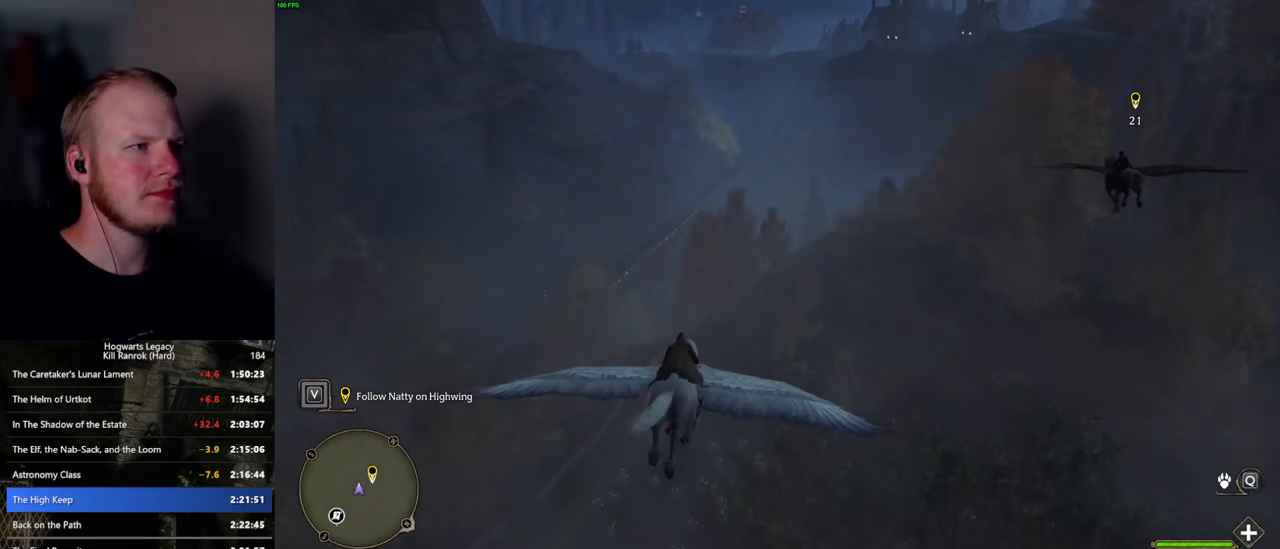
{"keys": ["w"], "mouse": [], "events": [[117, "ctrl_l", "down"], [317, "ctrl_l", "up"]]}
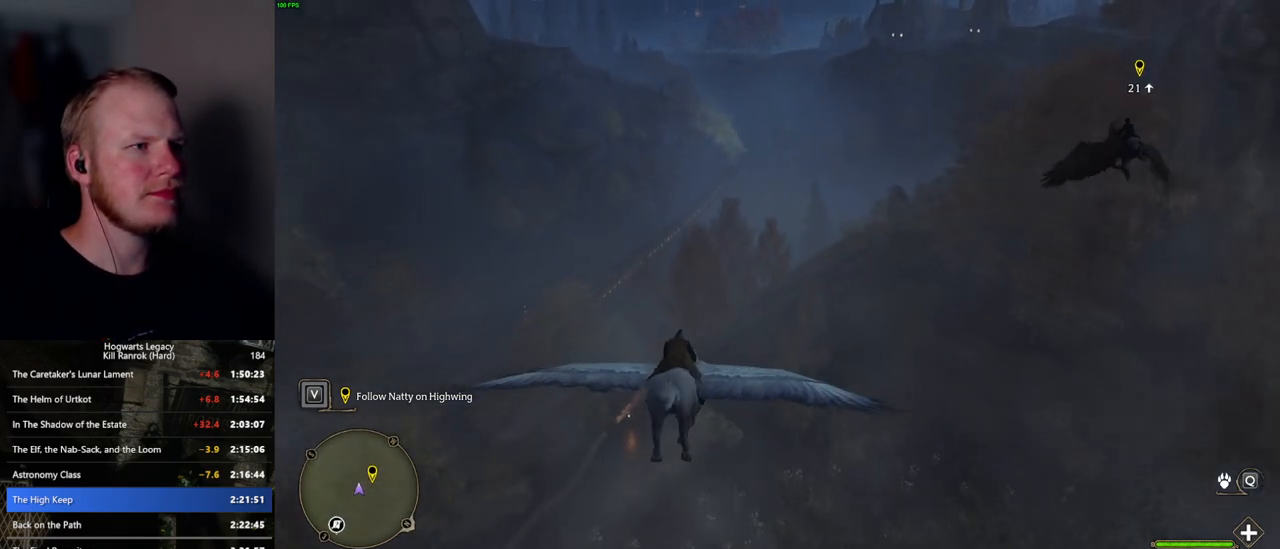
{"keys": ["ctrl_l", "w"], "mouse": [], "events": [[450, "ctrl_l", "down"]]}
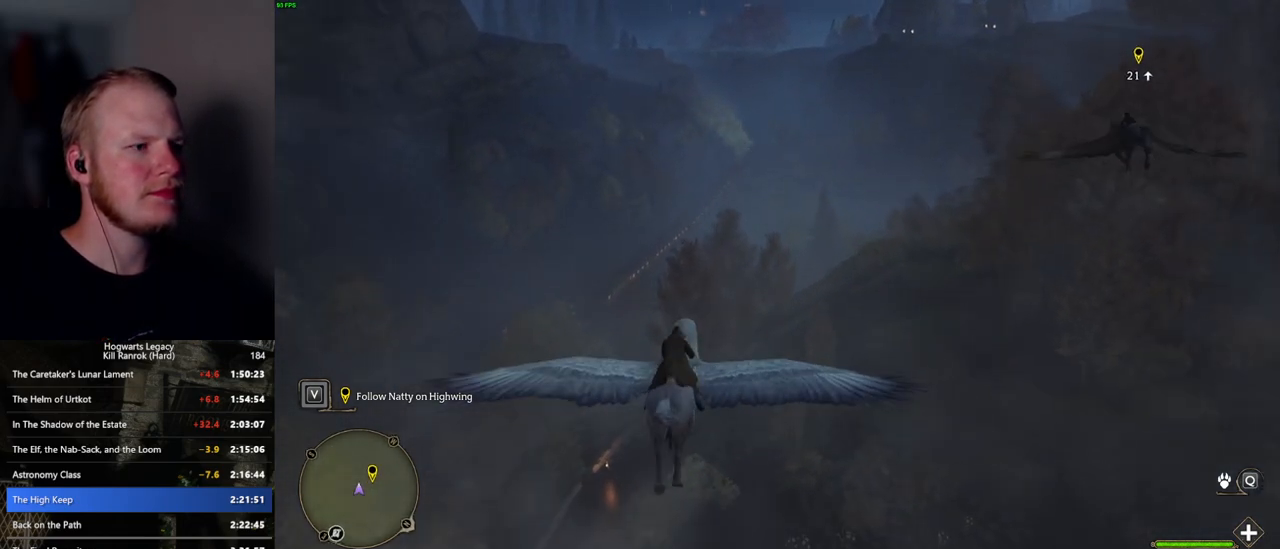
{"keys": ["ctrl_l", "w"], "mouse": [], "events": [[84, "ctrl_l", "up"], [367, "ctrl_l", "down"]]}
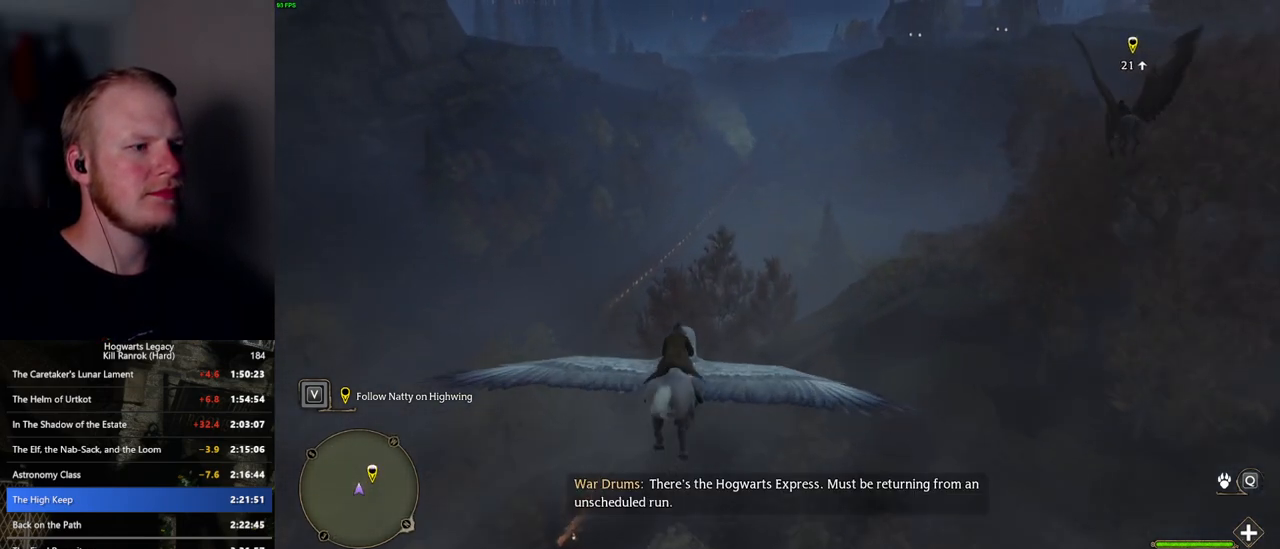
{"keys": ["w"], "mouse": [], "events": [[34, "ctrl_l", "up"], [334, "ctrl_l", "down"], [417, "ctrl_l", "up"]]}
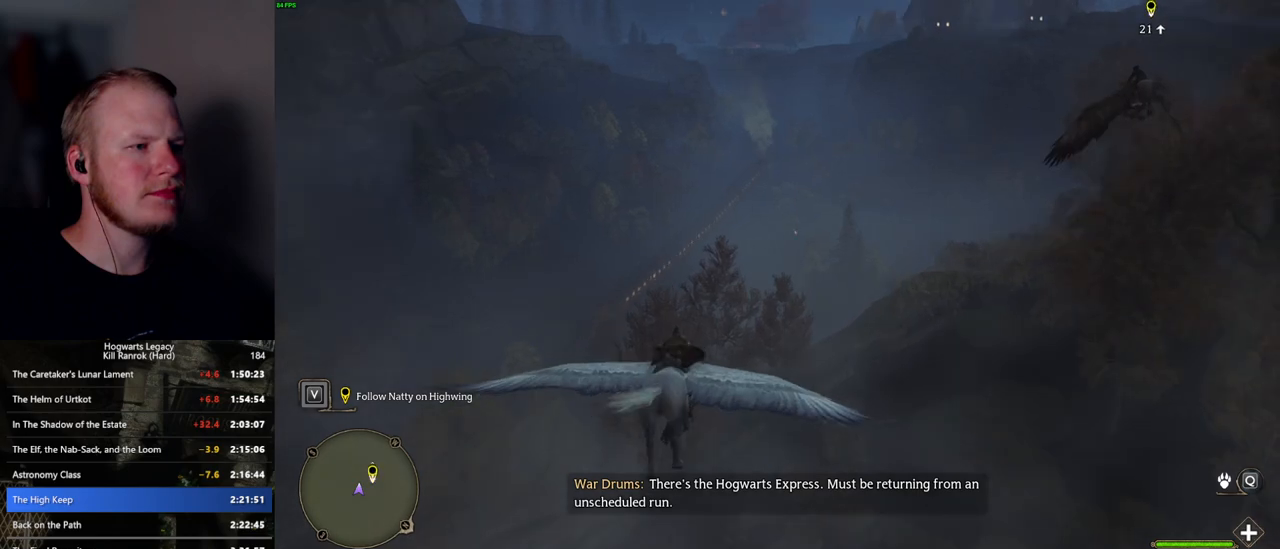
{"keys": ["w"], "mouse": [], "events": []}
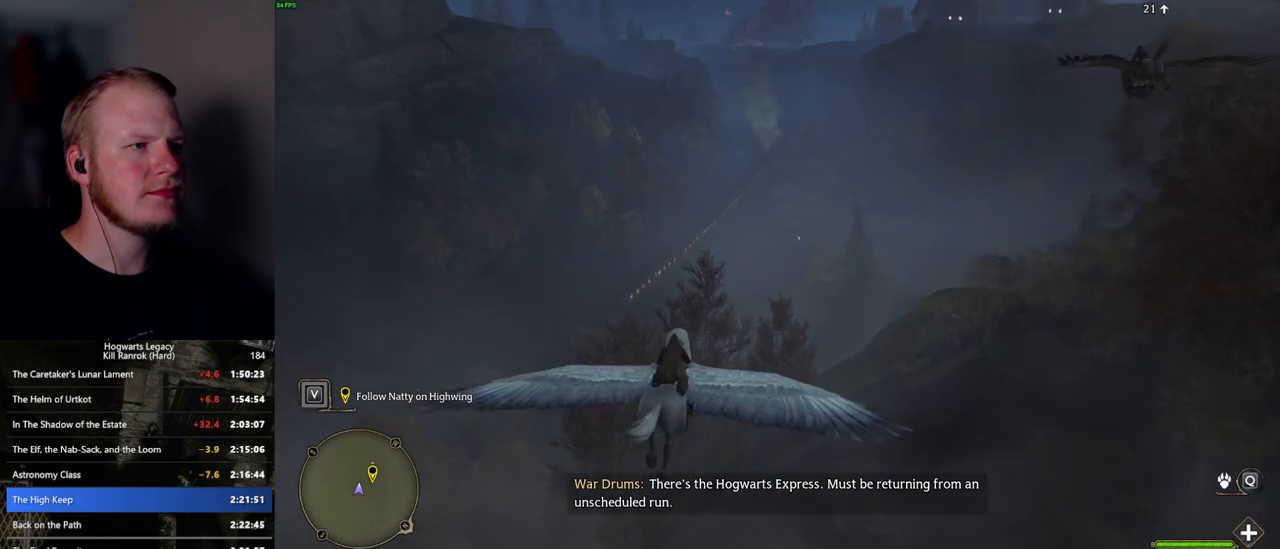
{"keys": ["w"], "mouse": [], "events": [[134, "ctrl_l", "down"], [217, "ctrl_l", "up"]]}
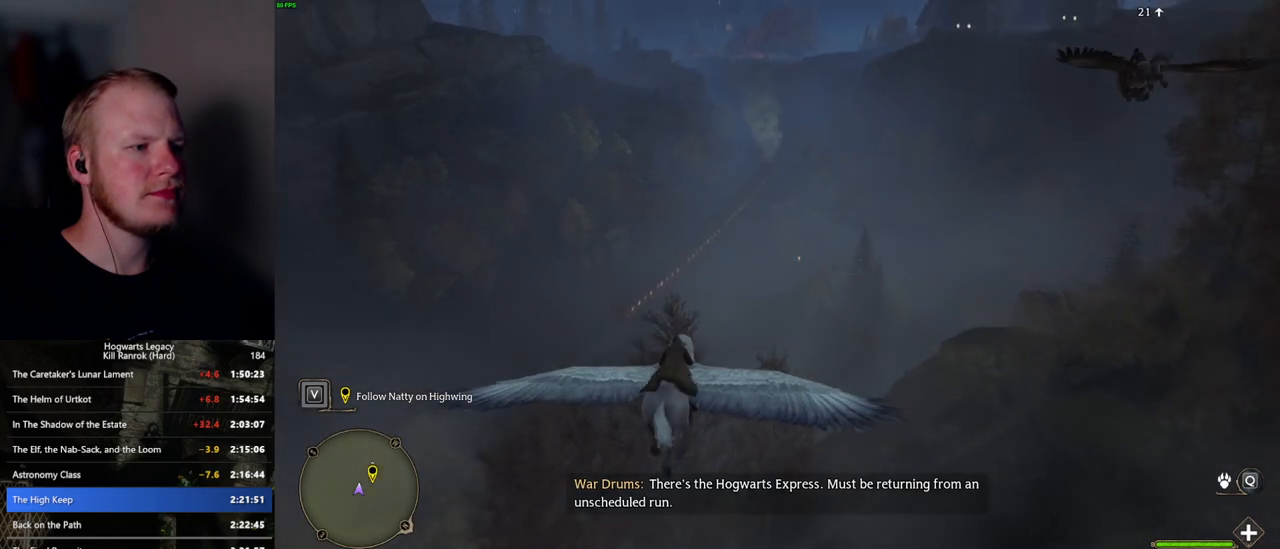
{"keys": ["w"], "mouse": [], "events": [[317, "ctrl_l", "down"], [400, "ctrl_l", "up"]]}
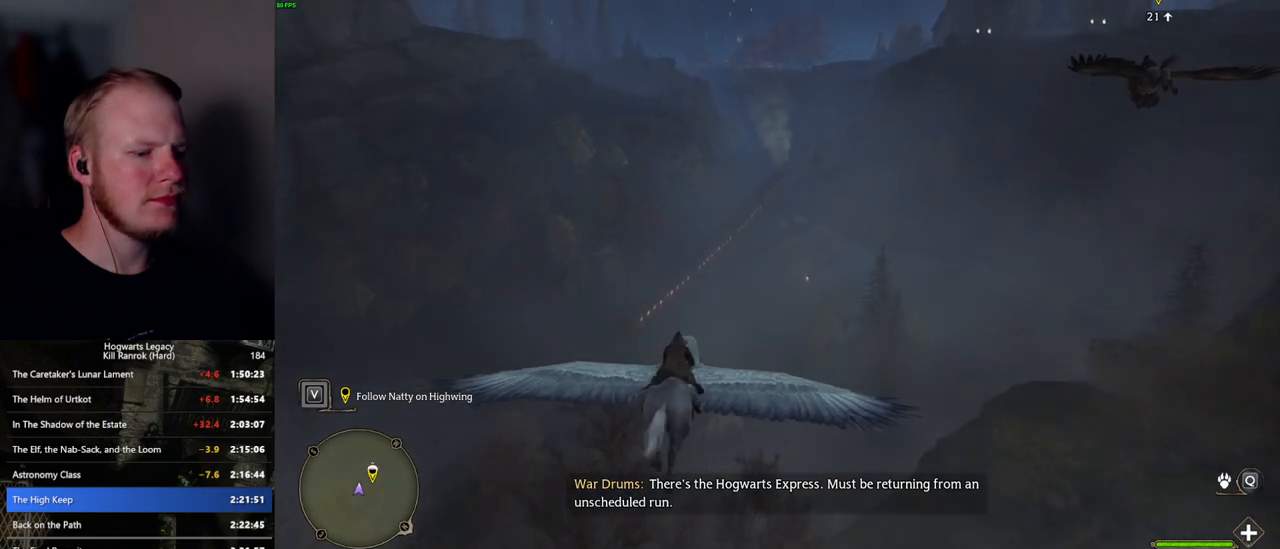
{"keys": ["w"], "mouse": [], "events": [[384, "ctrl_l", "down"], [484, "ctrl_l", "up"]]}
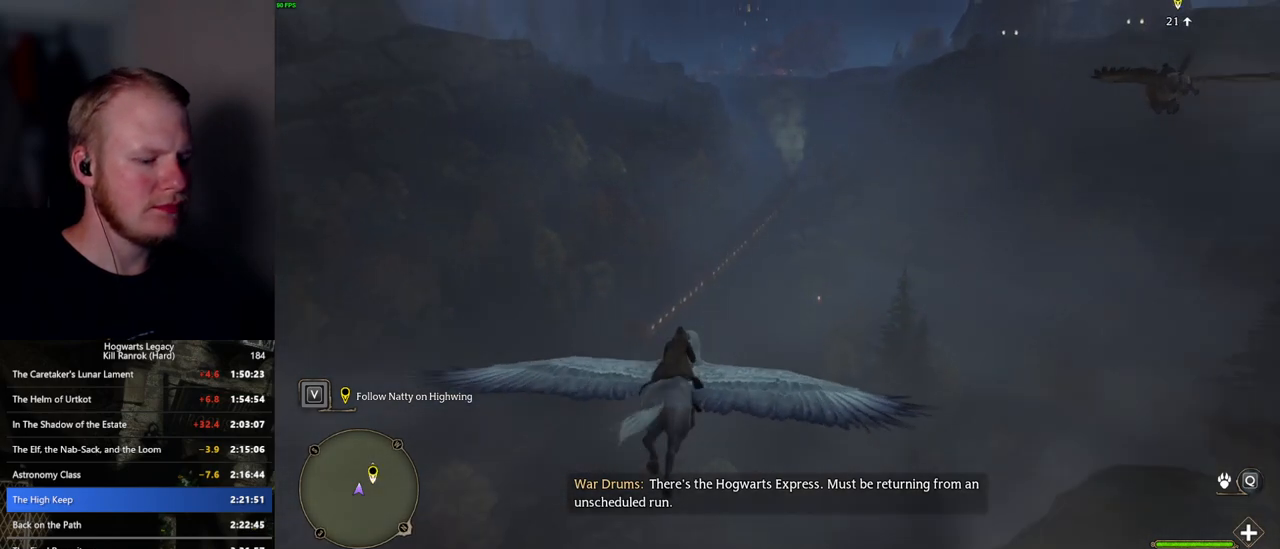
{"keys": ["w"], "mouse": [], "events": [[417, "ctrl_l", "down"], [500, "ctrl_l", "up"]]}
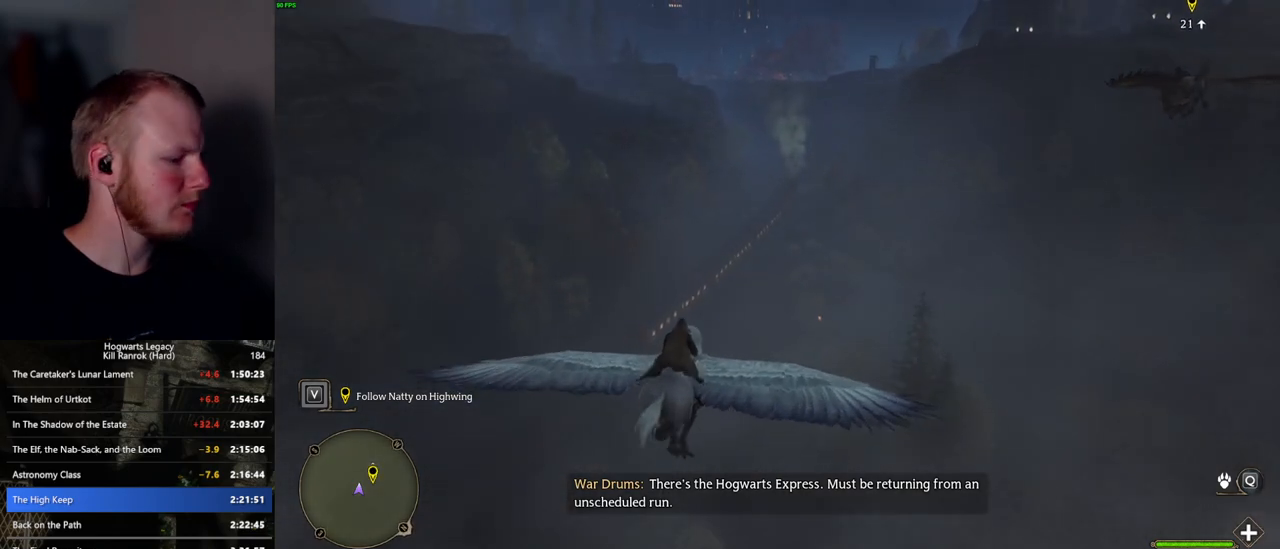
{"keys": ["w"], "mouse": [], "events": []}
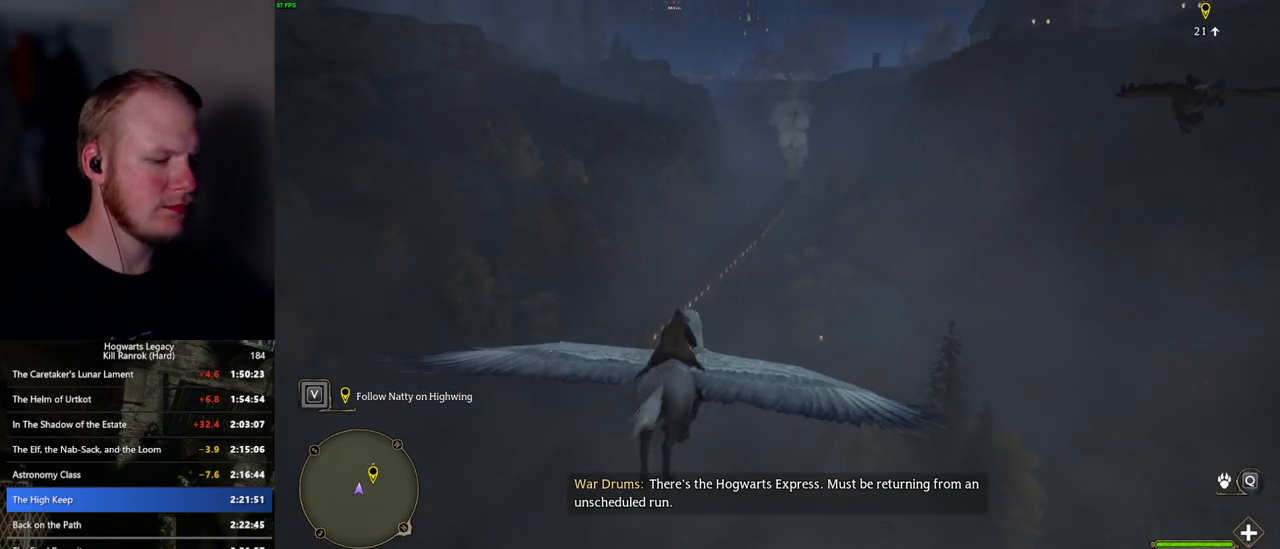
{"keys": ["w"], "mouse": [], "events": [[50, "ctrl_l", "down"], [67, "ctrl_l", "up"]]}
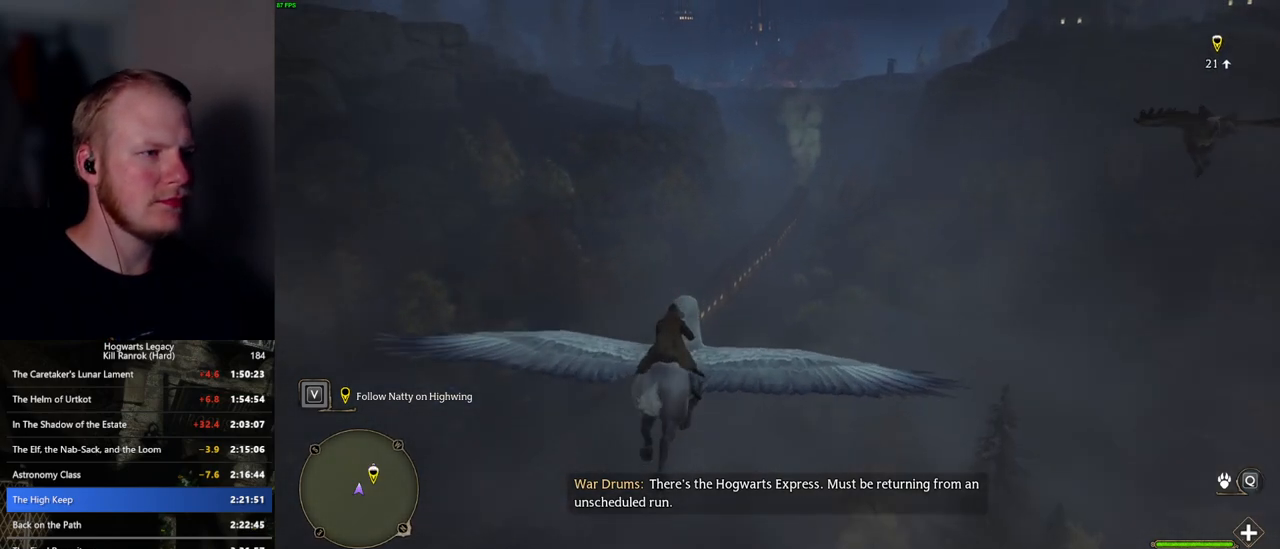
{"keys": ["w"], "mouse": [], "events": [[34, "ctrl_l", "down"], [117, "ctrl_l", "up"]]}
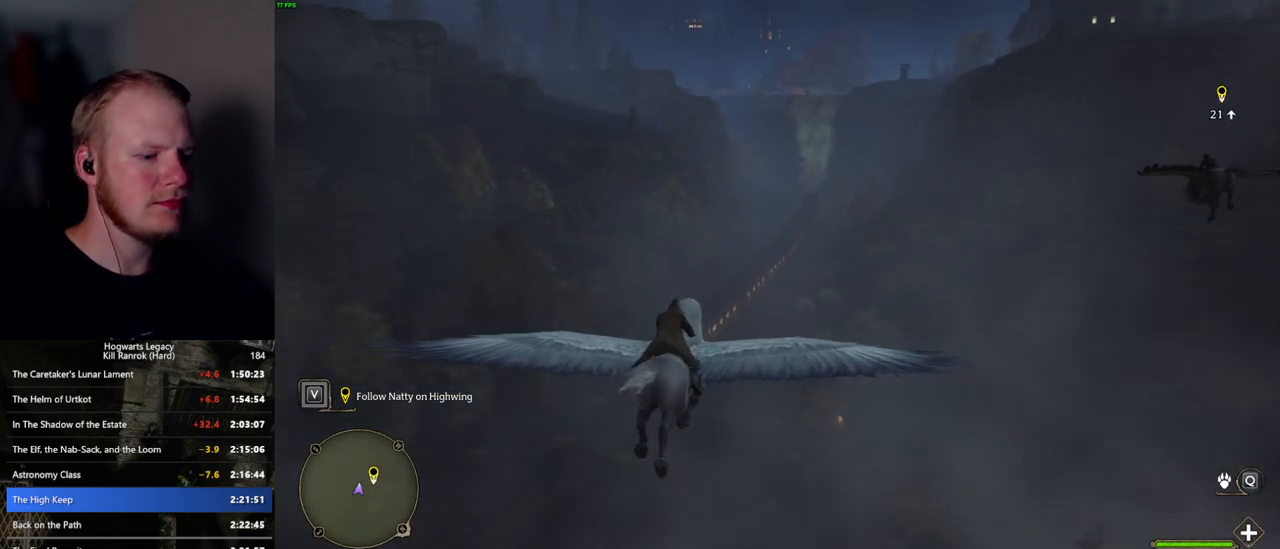
{"keys": ["w"], "mouse": [], "events": [[67, "ctrl_l", "down"], [167, "ctrl_l", "up"]]}
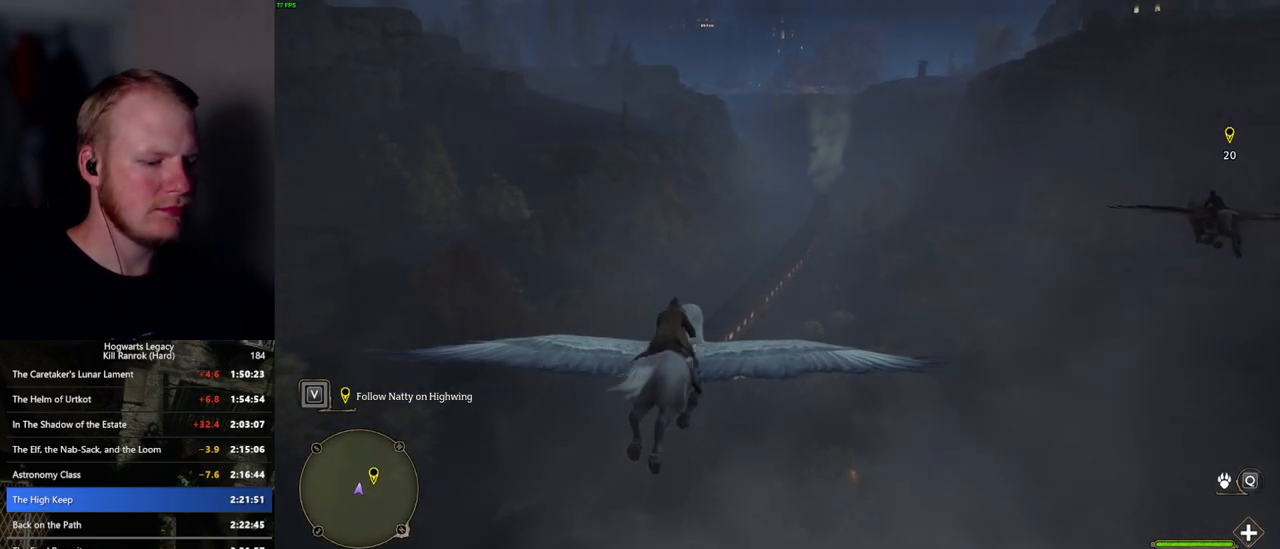
{"keys": ["w"], "mouse": [], "events": [[84, "ctrl_l", "down"], [184, "ctrl_l", "up"]]}
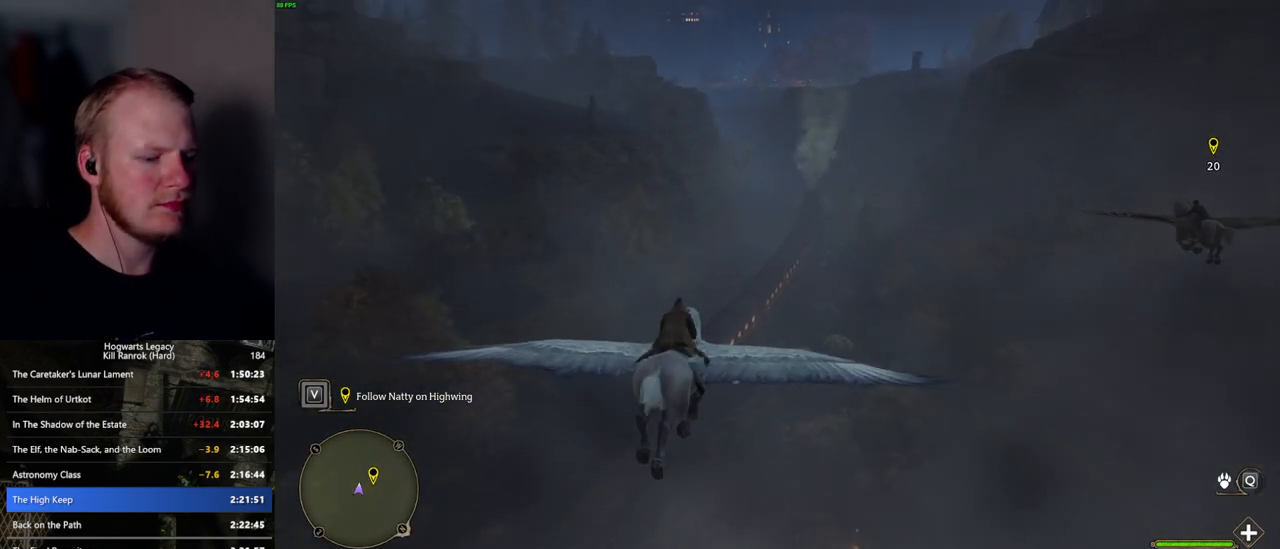
{"keys": ["w"], "mouse": [], "events": [[184, "ctrl_r", "down"], [284, "ctrl_r", "up"]]}
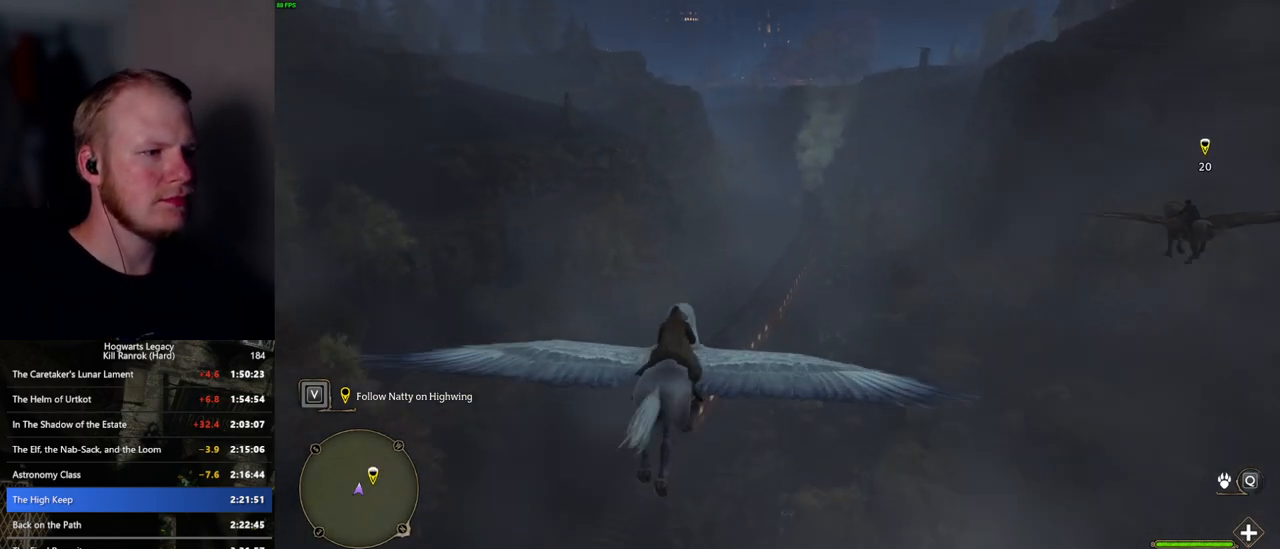
{"keys": ["w"], "mouse": [], "events": [[200, "ctrl_r", "down"], [300, "ctrl_r", "up"]]}
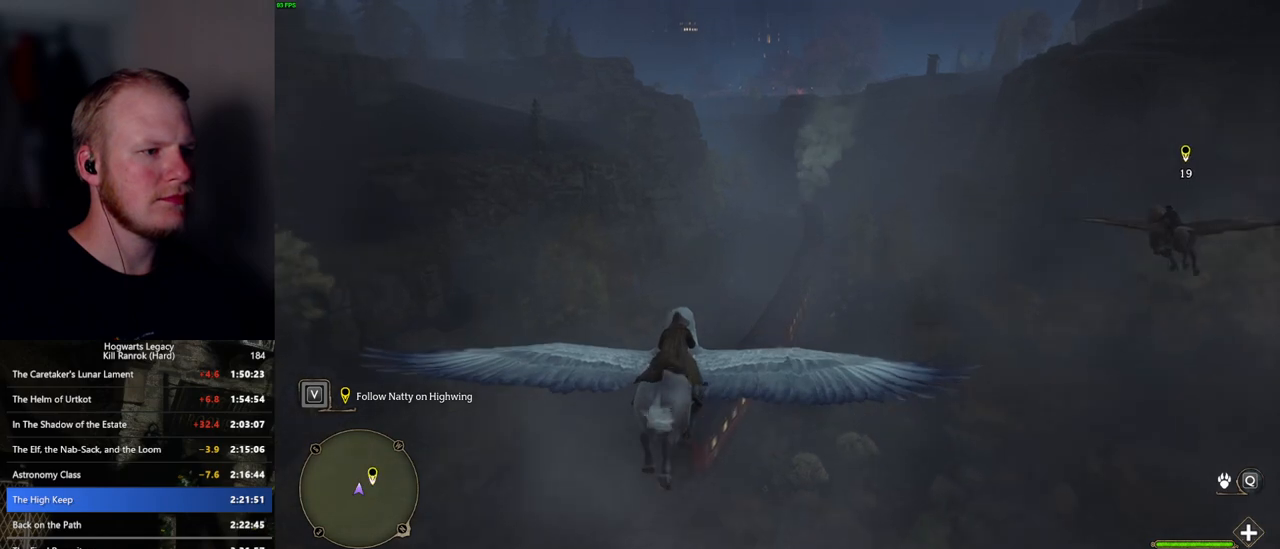
{"keys": ["w"], "mouse": [], "events": [[50, "ctrl_l", "down"], [134, "ctrl_l", "up"]]}
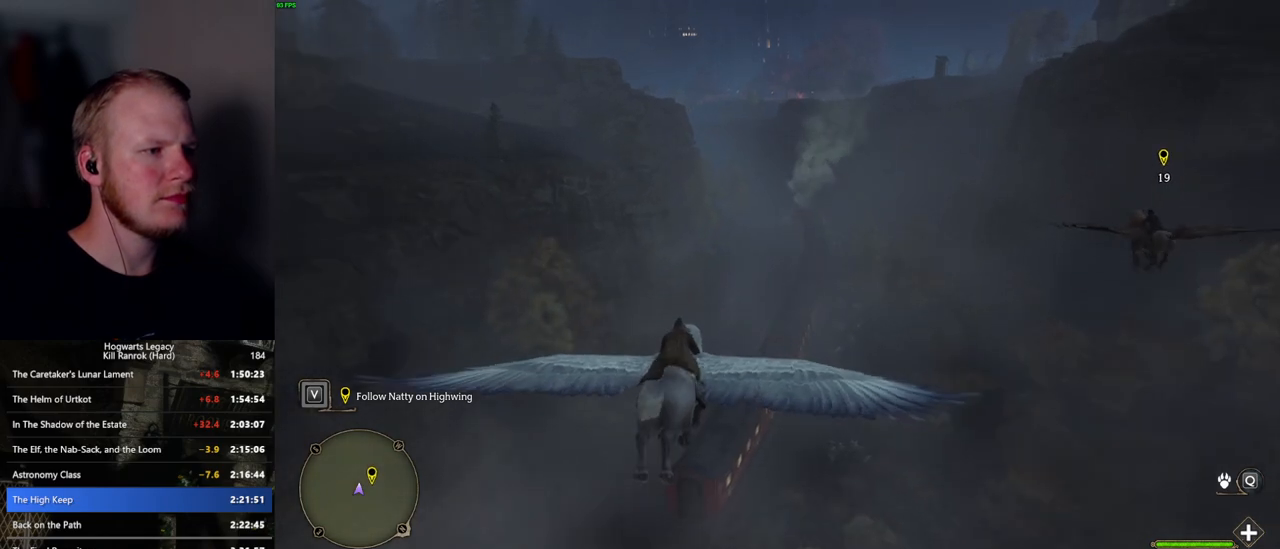
{"keys": ["w"], "mouse": [], "events": [[84, "a", "down"], [167, "a", "up"], [367, "a", "down"], [484, "a", "up"]]}
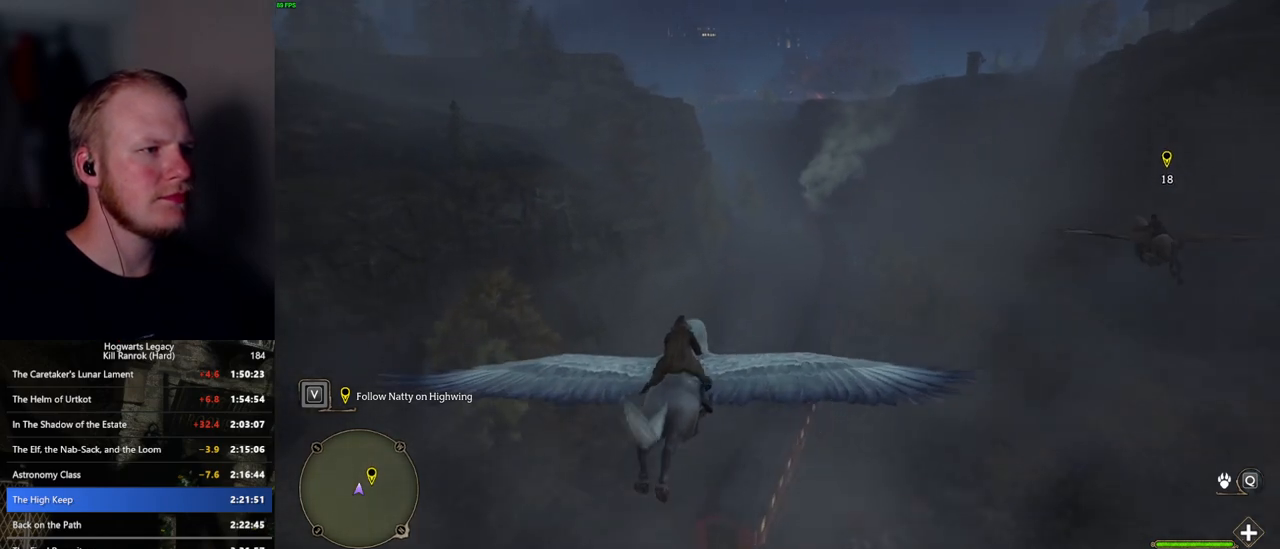
{"keys": ["space", "w"], "mouse": [], "events": [[434, "space", "down"]]}
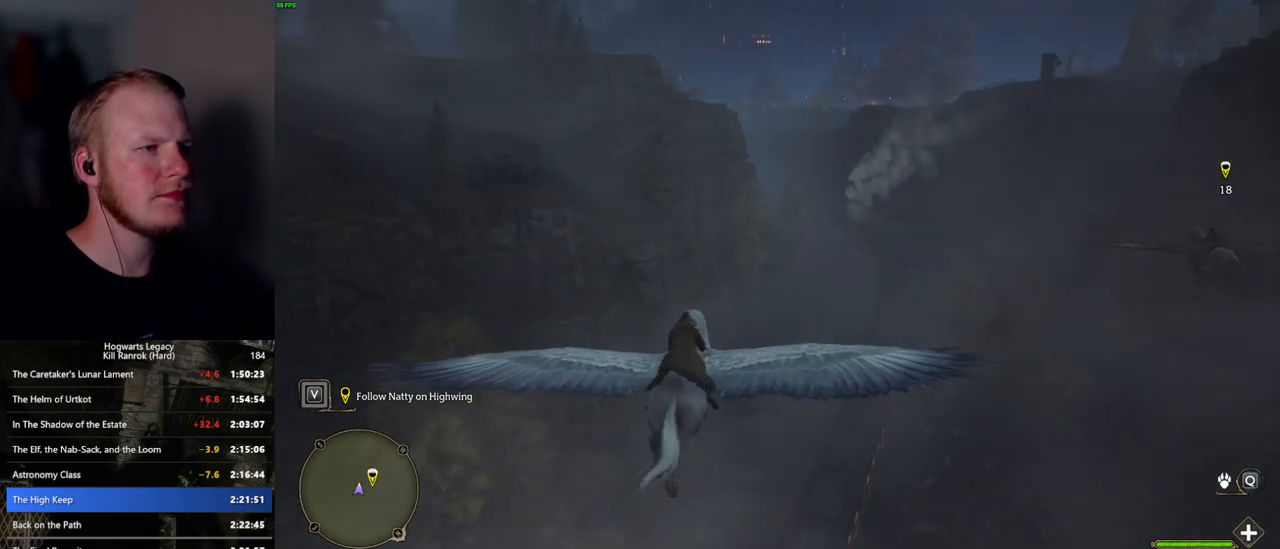
{"keys": ["w"], "mouse": [], "events": [[34, "space", "up"], [250, "space", "down"], [350, "space", "up"]]}
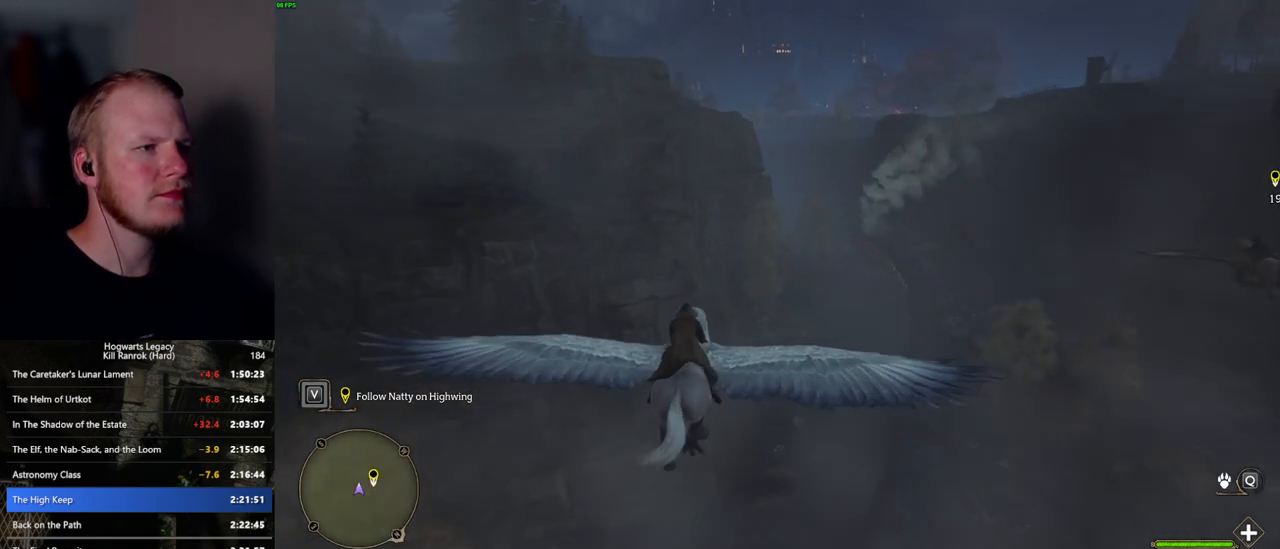
{"keys": ["w"], "mouse": [], "events": []}
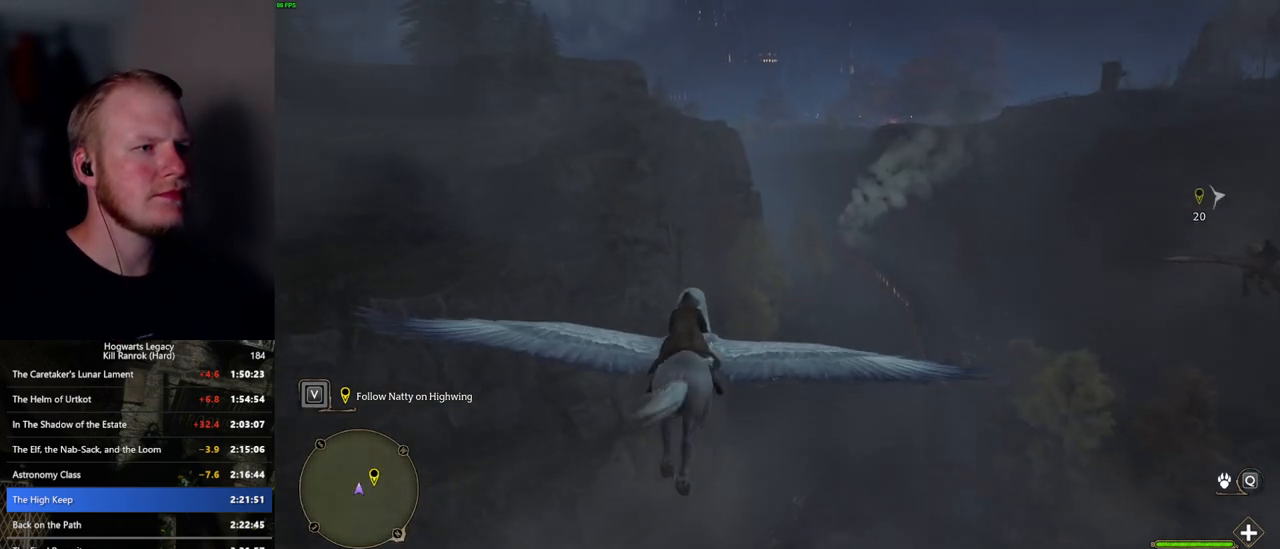
{"keys": ["w"], "mouse": [], "events": [[334, "space", "down"], [417, "space", "up"]]}